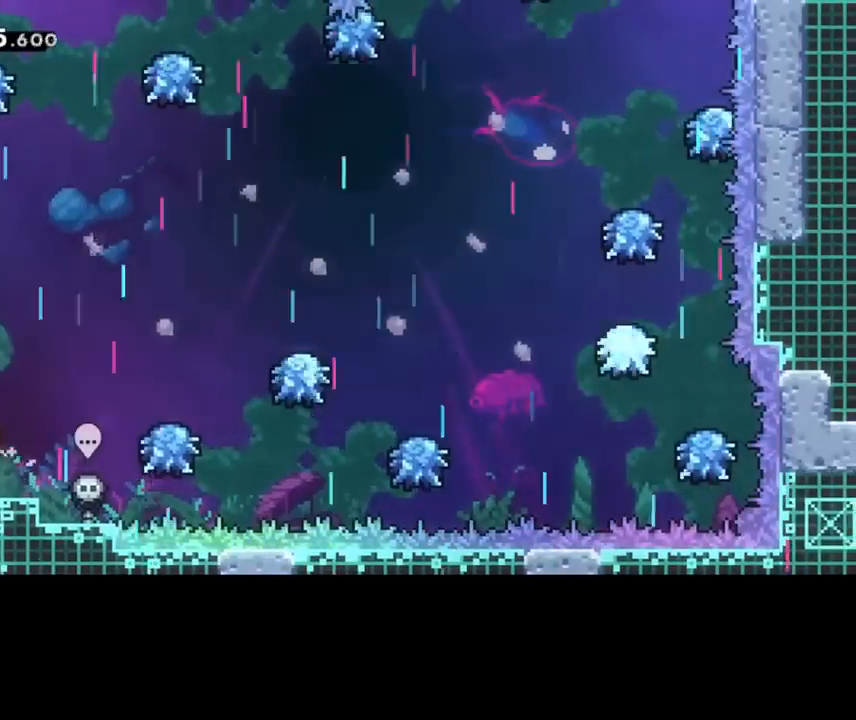
Gameplay with keyboard; each line is a JSON object with the keys held at the frame after it. "events" lists presses ("down") and releases ("up") of "cd", "cd2", "d", "down", "grab", "j", "left", "pause", "right", "t" and "up" between this image and that frame as [ms after this image, input, new state], when the widget could be followed in between. No other keys are recorded. Mouse input is not recorded. Key names are as the overlay labels them; some are game actions (e.g. jump) rather than physical keys. Not read: other_keys.
{"keys": [], "events": [[40, "right", "down"], [200, "right", "up"]]}
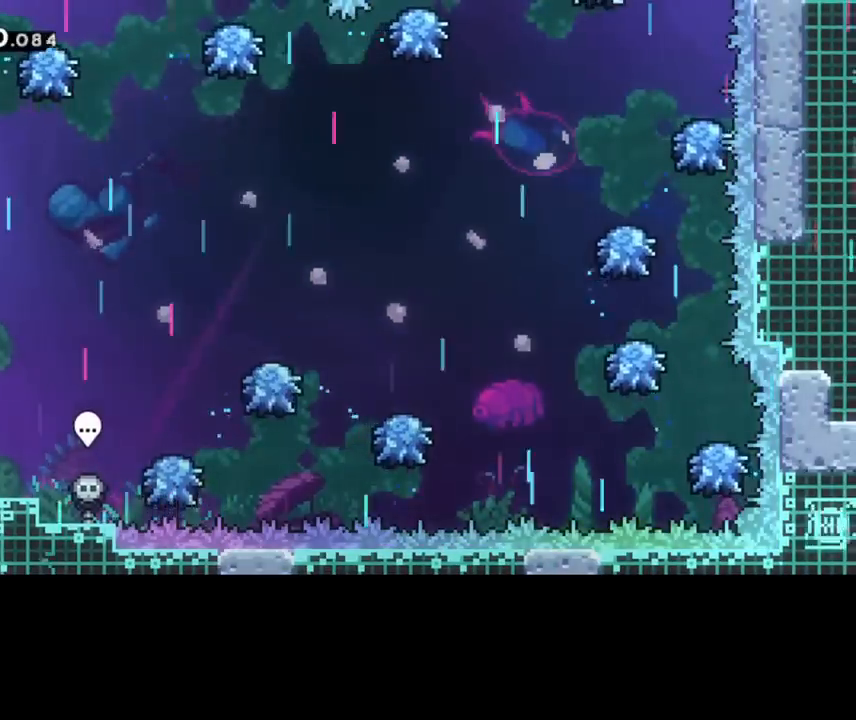
{"keys": [], "events": []}
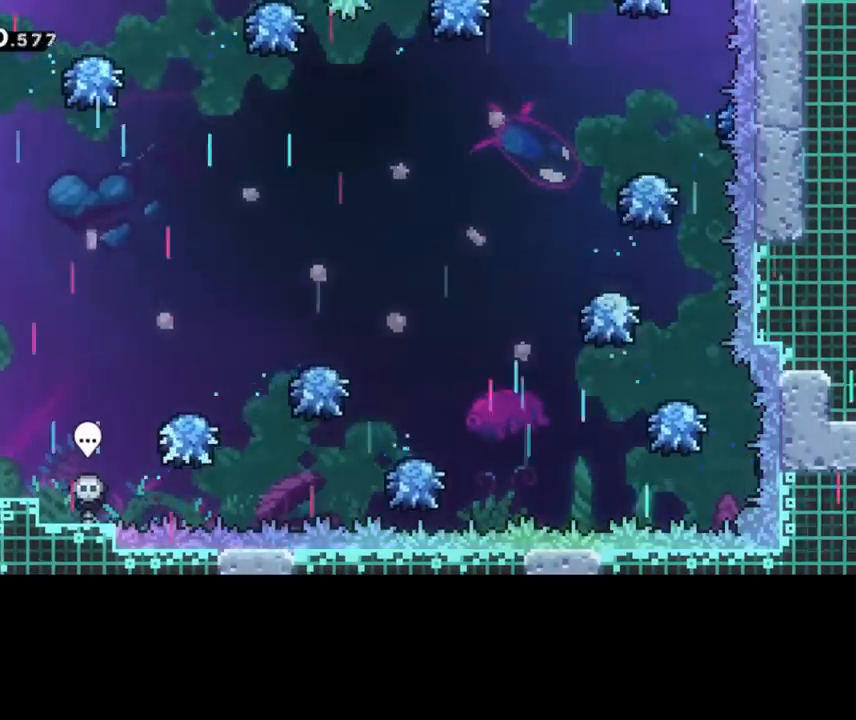
{"keys": [], "events": []}
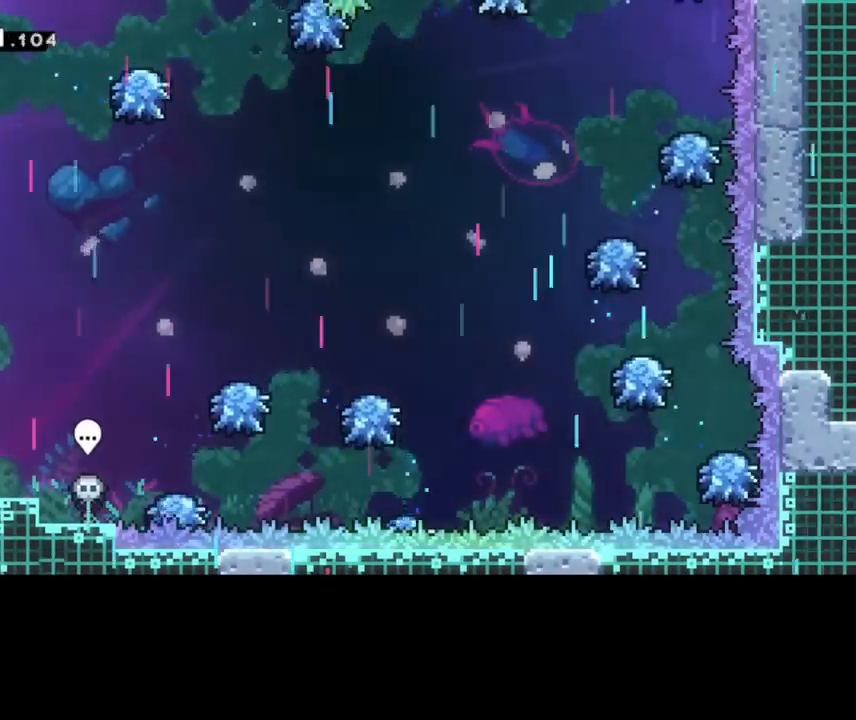
{"keys": [], "events": []}
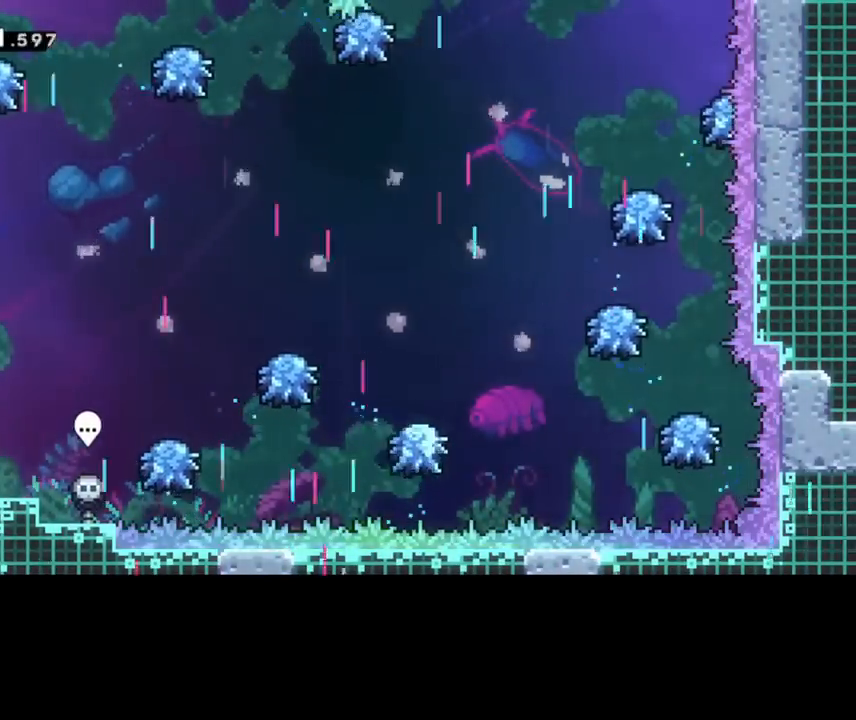
{"keys": [], "events": []}
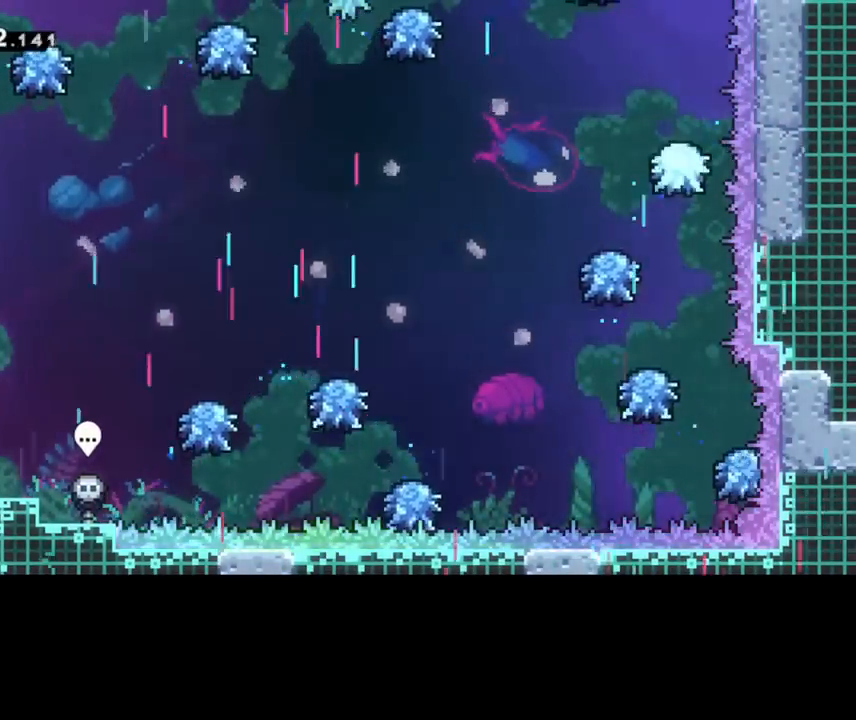
{"keys": ["right"], "events": [[240, "right", "down"]]}
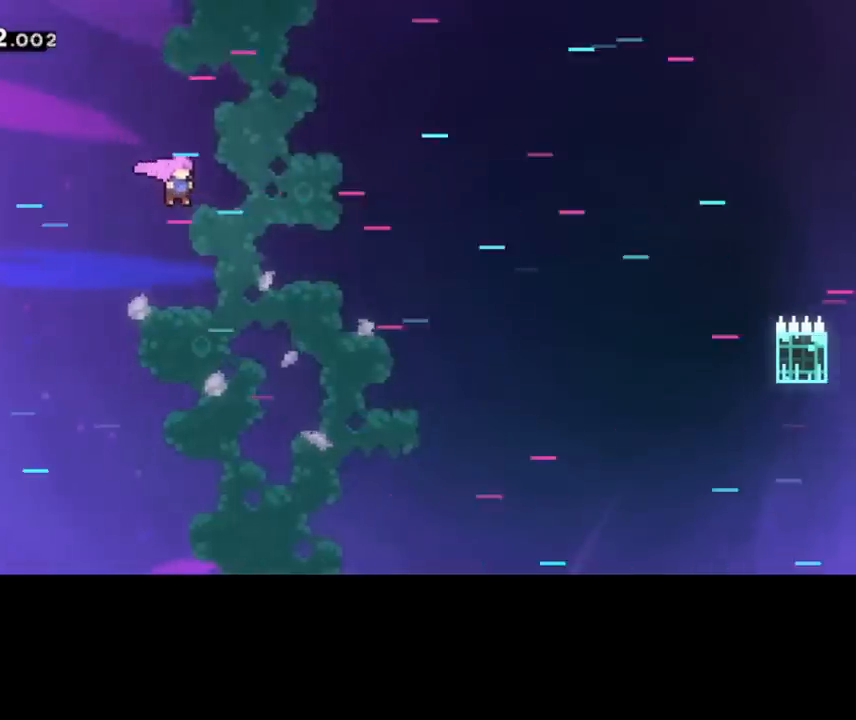
{"keys": ["right"], "events": []}
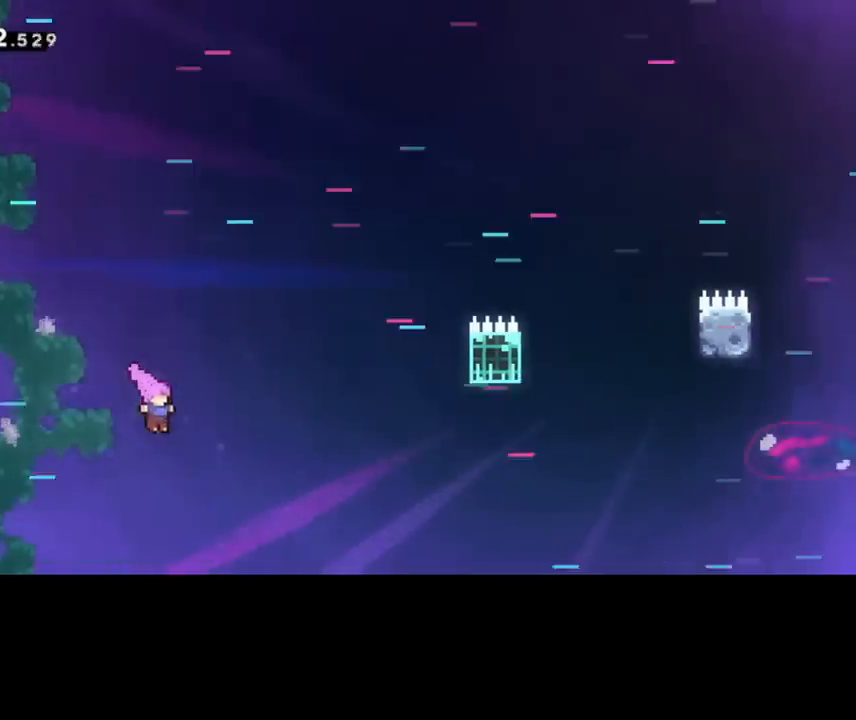
{"keys": ["right", "up"], "events": [[80, "up", "down"]]}
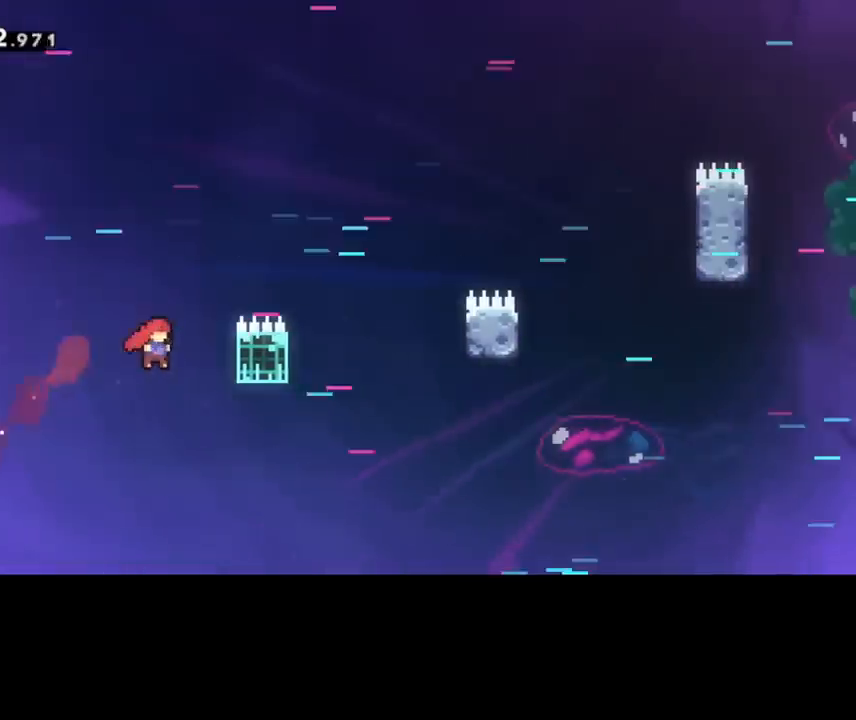
{"keys": [], "events": [[80, "right", "up"], [80, "up", "up"]]}
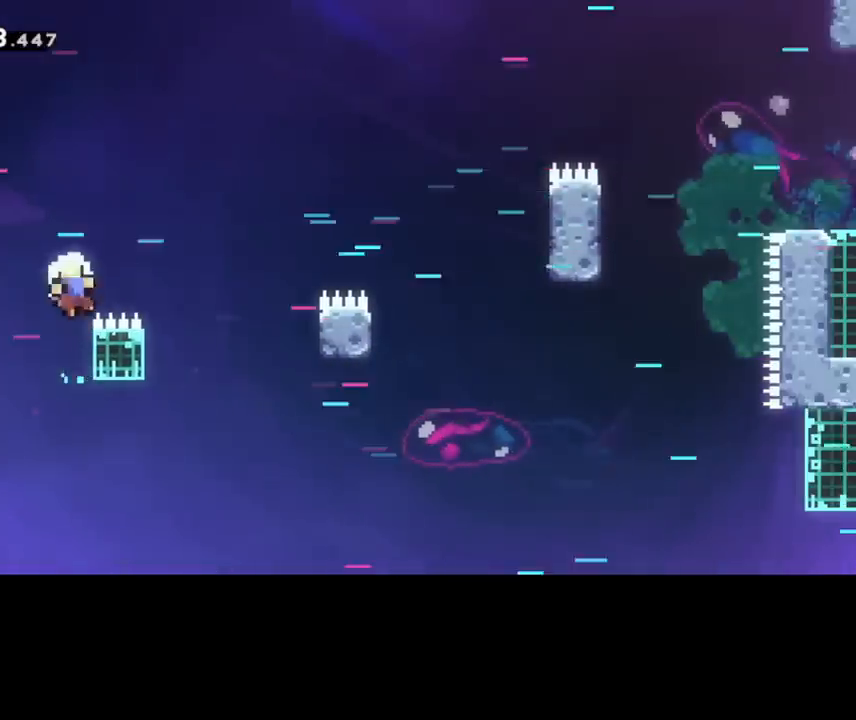
{"keys": [], "events": [[80, "right", "down"], [360, "right", "up"]]}
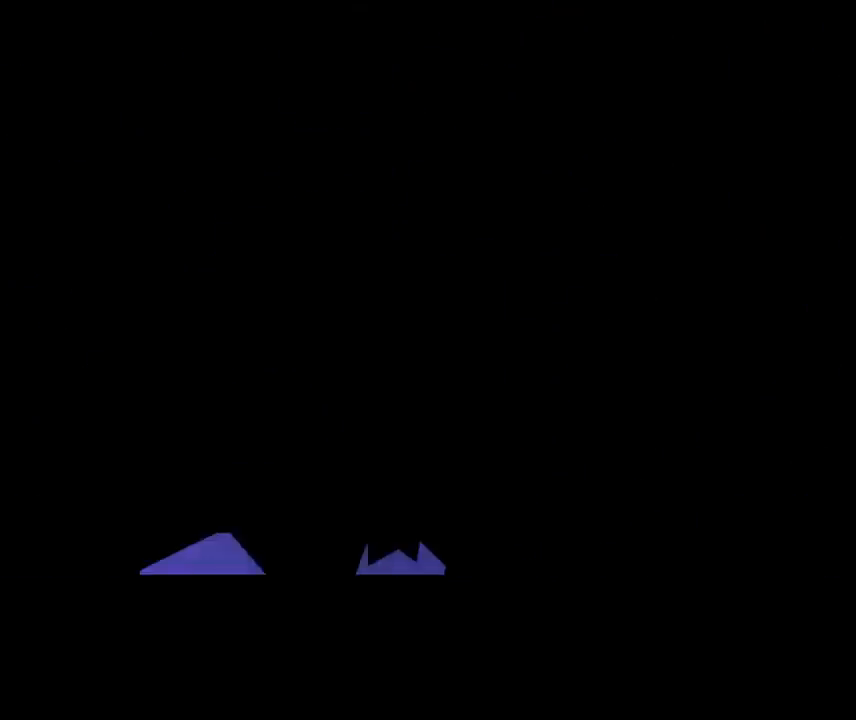
{"keys": [], "events": []}
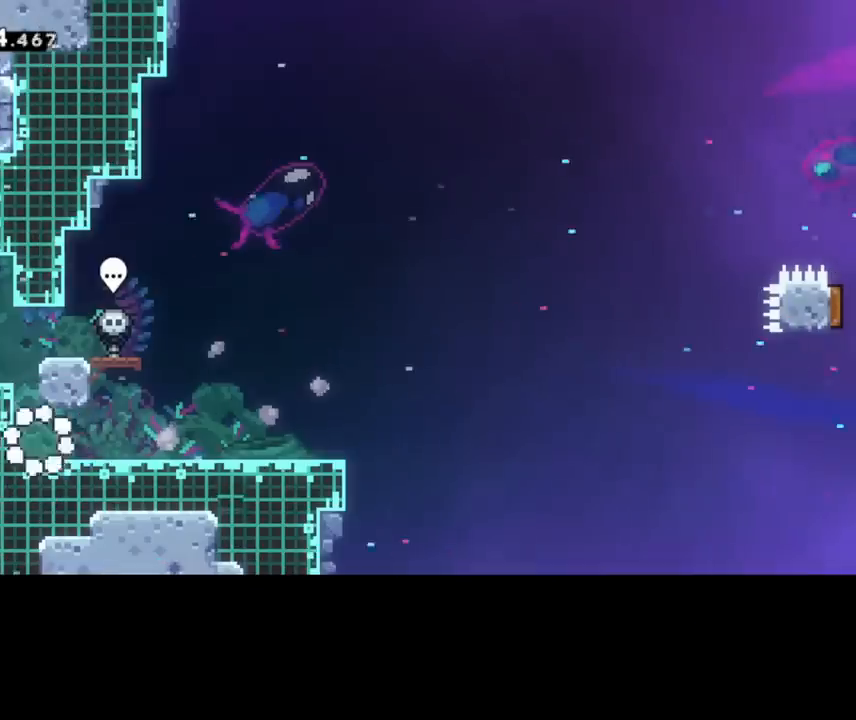
{"keys": ["down", "right"], "events": [[120, "right", "down"], [400, "down", "down"]]}
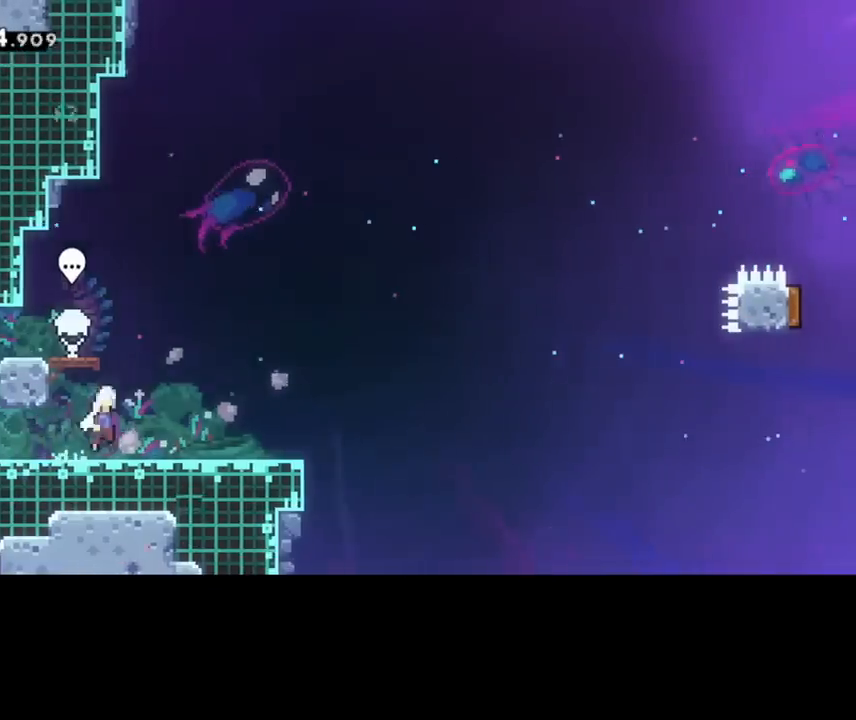
{"keys": ["right"], "events": [[80, "down", "up"]]}
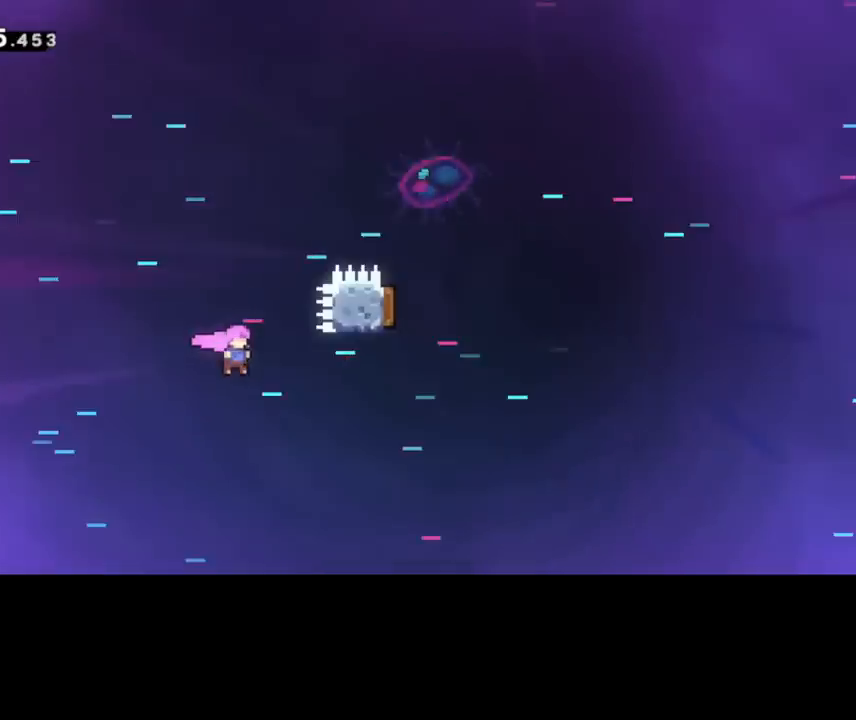
{"keys": ["right", "up"]}
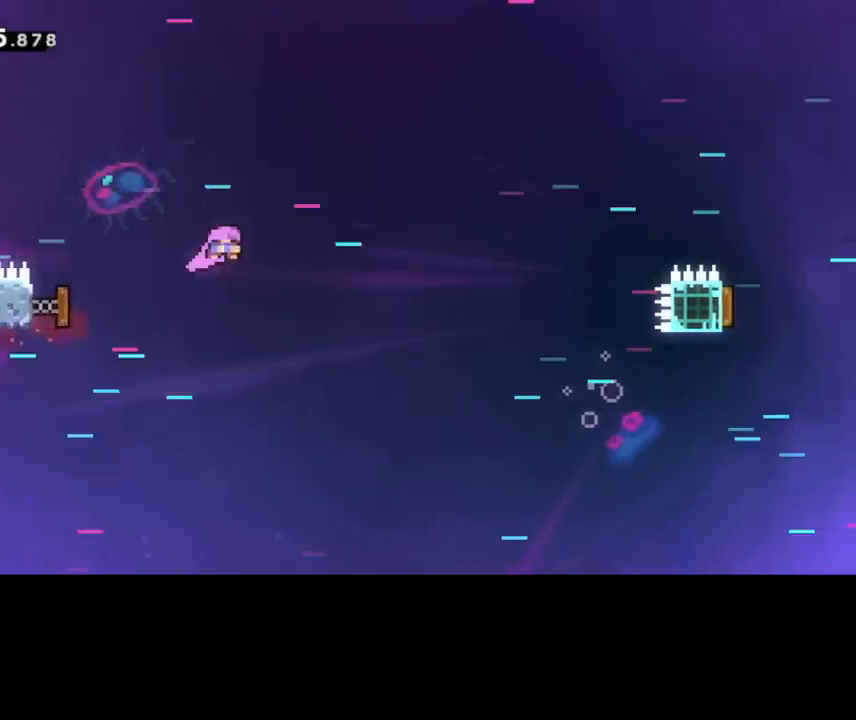
{"keys": ["right", "up"], "events": [[360, "left", "down"], [360, "right", "up"], [480, "left", "up"], [480, "right", "down"]]}
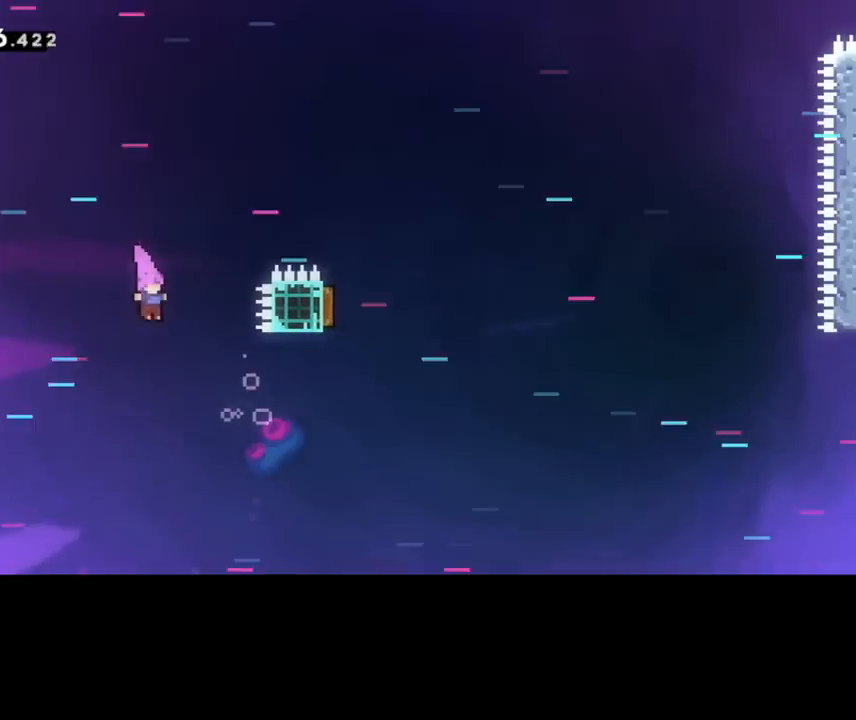
{"keys": ["left", "right", "up"]}
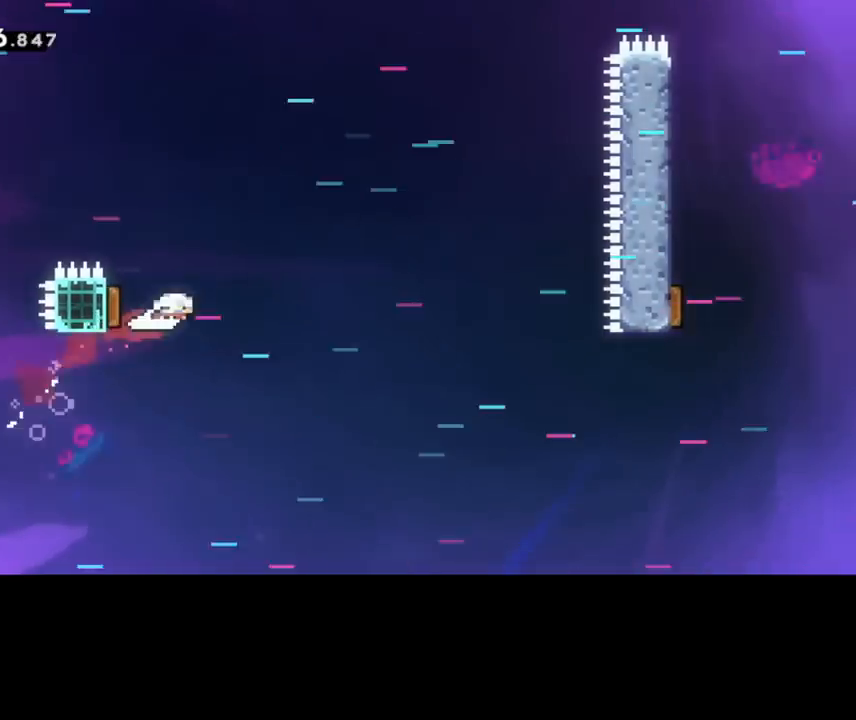
{"keys": ["left", "up"], "events": [[40, "right", "up"]]}